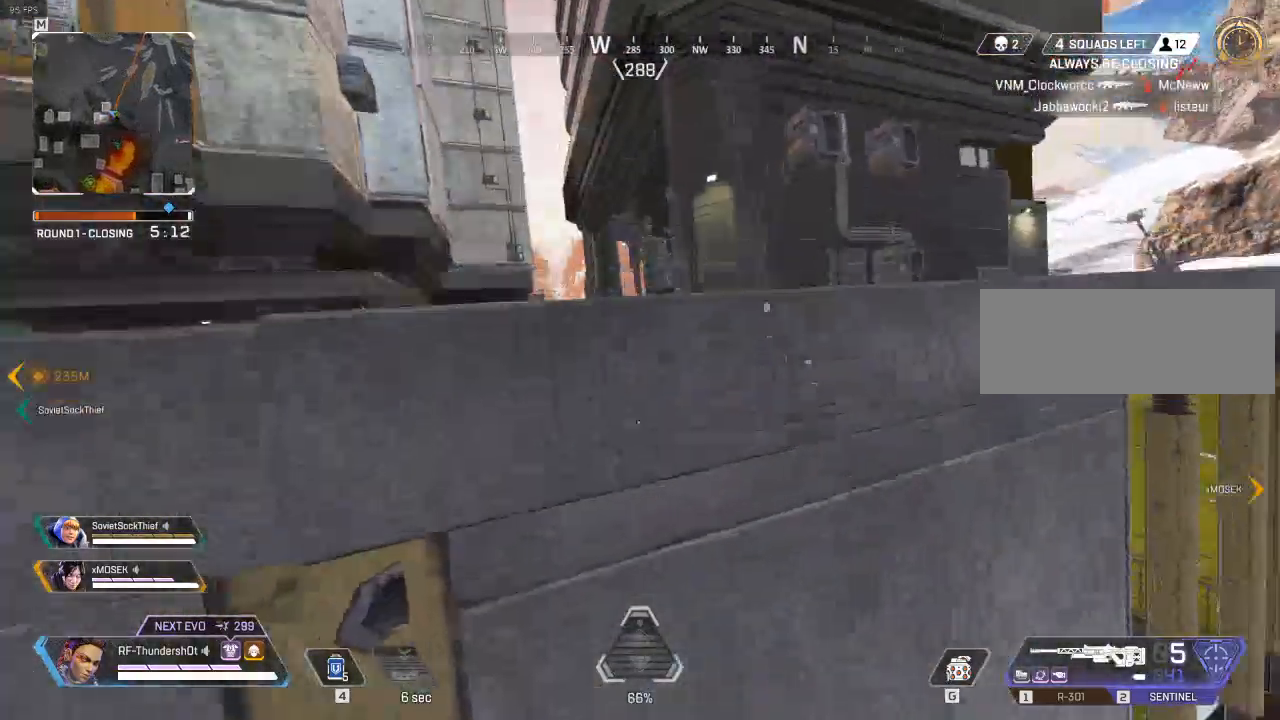
Gameplay with keyboard; each line is a JSON object with the keys held at the frame after it. "events" lists presses ("down") and releases ("up") of "a", "caps_lock", "ctrl", "d", "e", "escape", "f", "q", "r", "s", "shift", "space", "t", "tab", "tilde" and "w" between this image and that frame as [ms after this image, input, new state], when the widget could be followed in between. No other keys are recorded. Mouse input is not recorded.
{"keys": ["shift", "w"], "events": [[367, "shift", "down"]]}
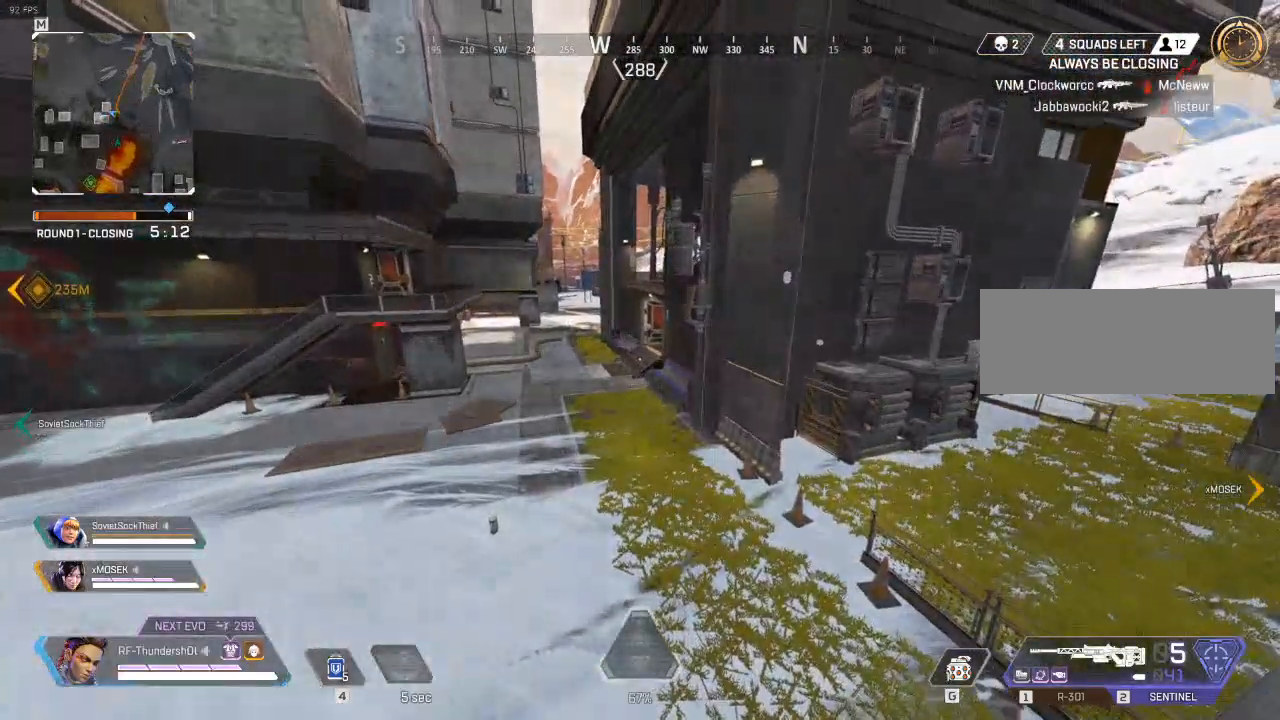
{"keys": ["shift", "w"], "events": []}
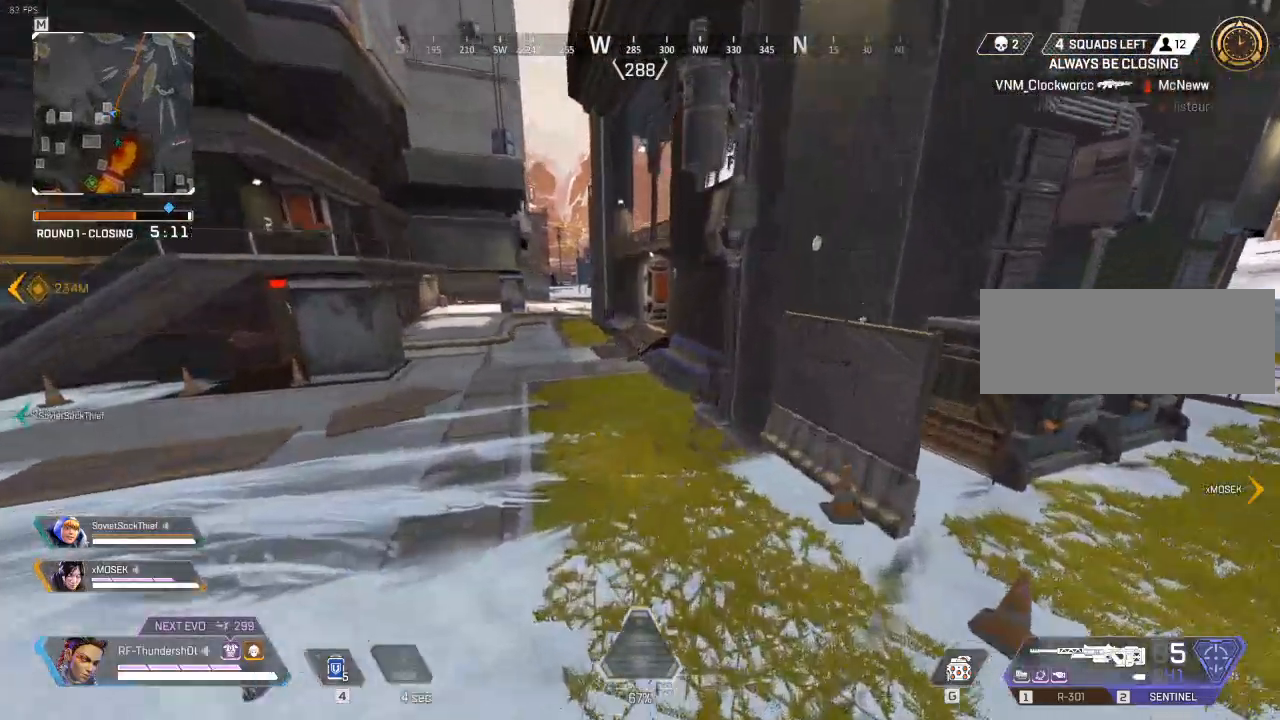
{"keys": ["shift", "w"], "events": []}
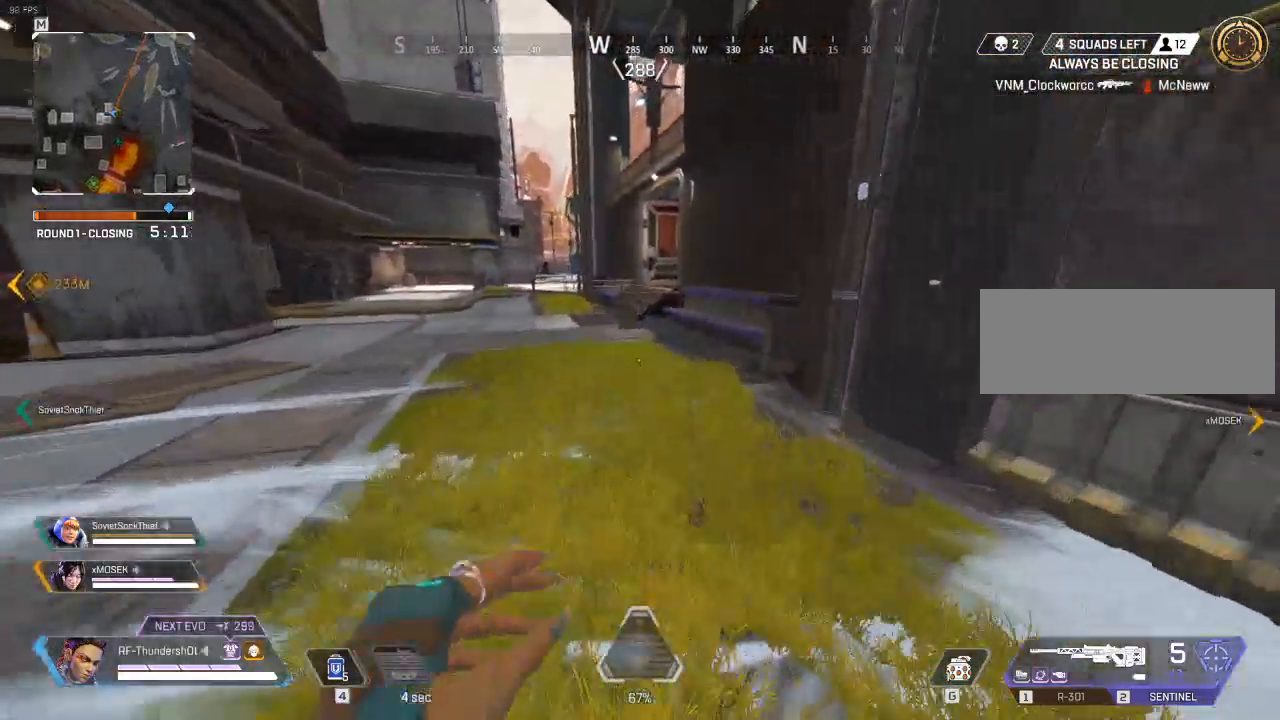
{"keys": ["shift", "space", "w"], "events": [[467, "space", "down"]]}
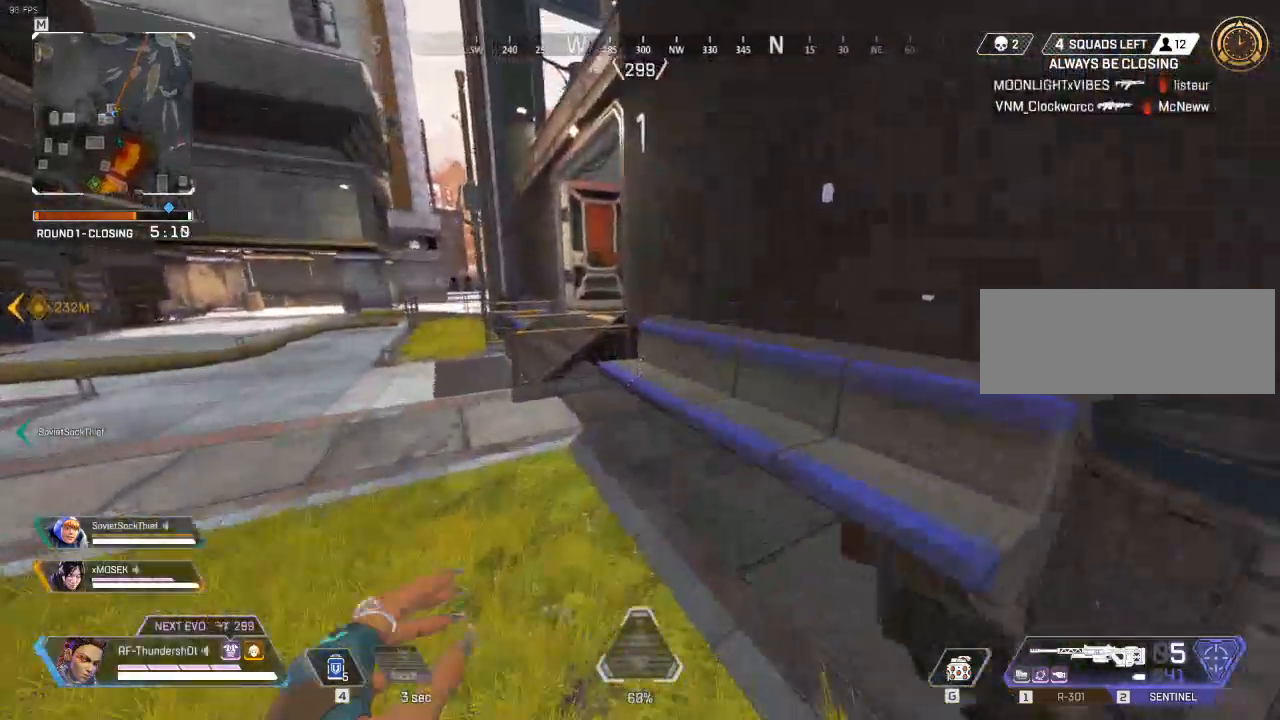
{"keys": ["w"], "events": [[17, "shift", "up"], [183, "space", "up"]]}
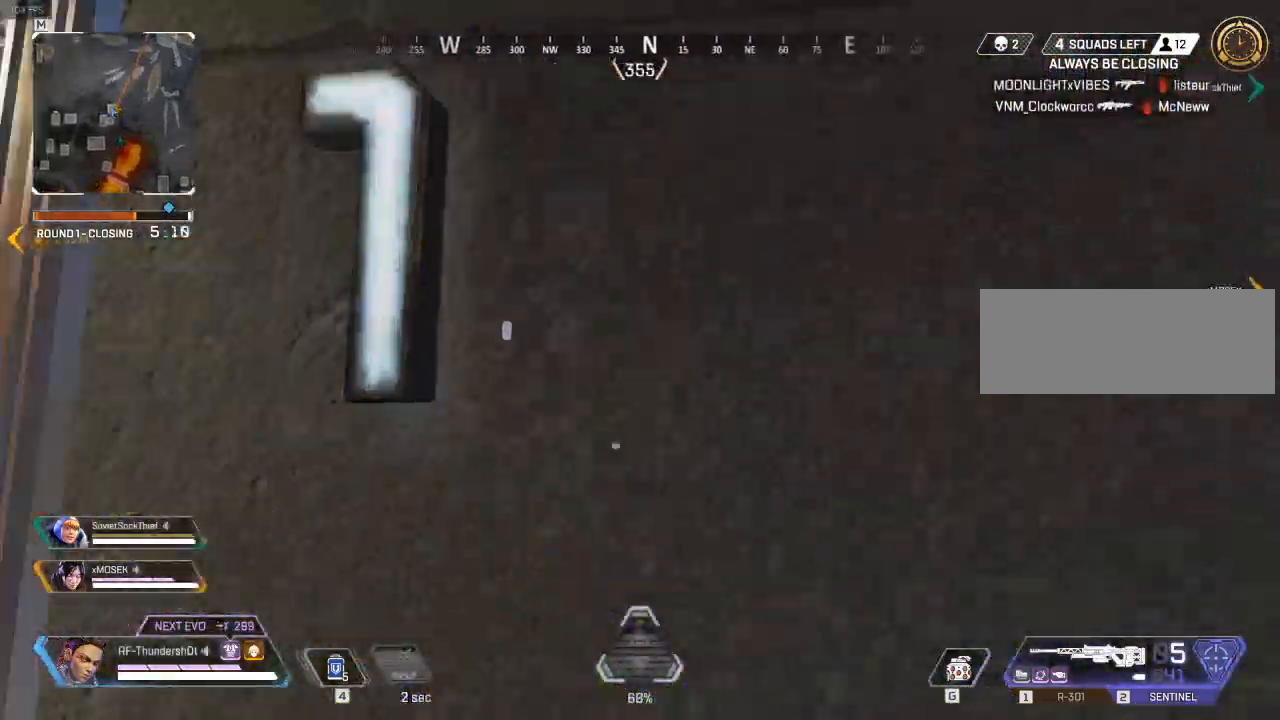
{"keys": ["d", "w"], "events": [[167, "d", "down"]]}
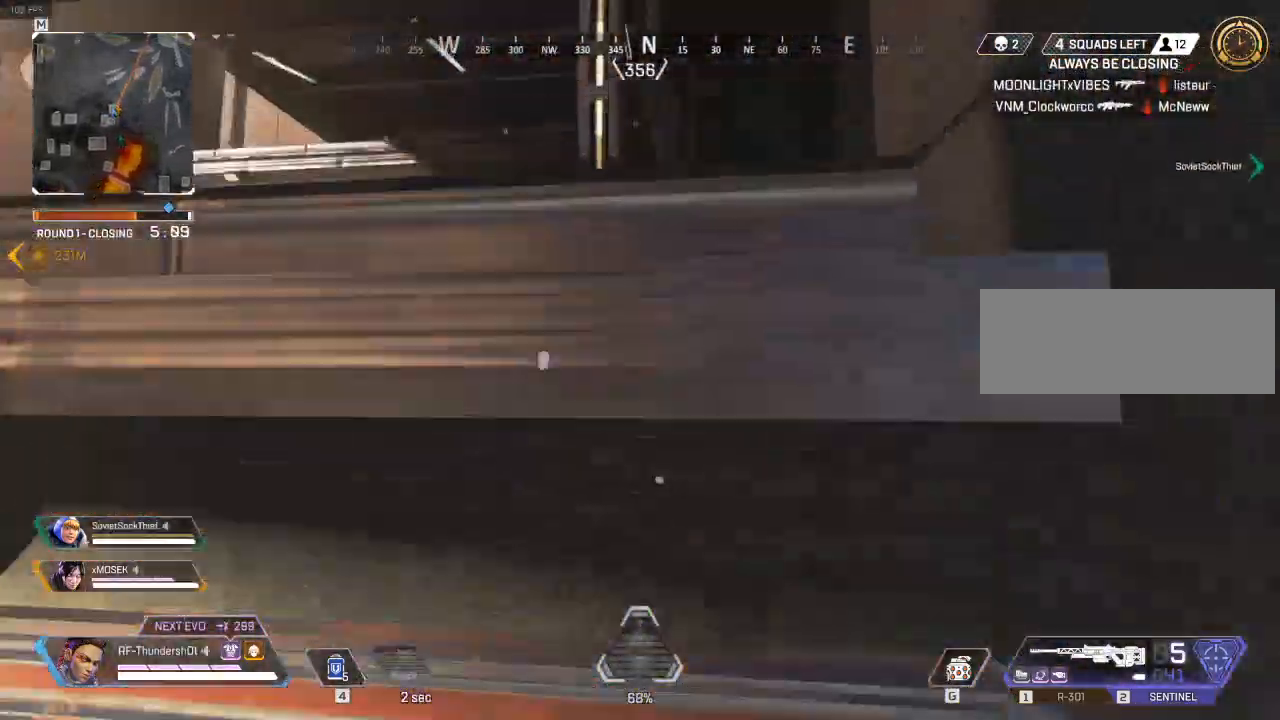
{"keys": ["w"], "events": [[50, "d", "up"]]}
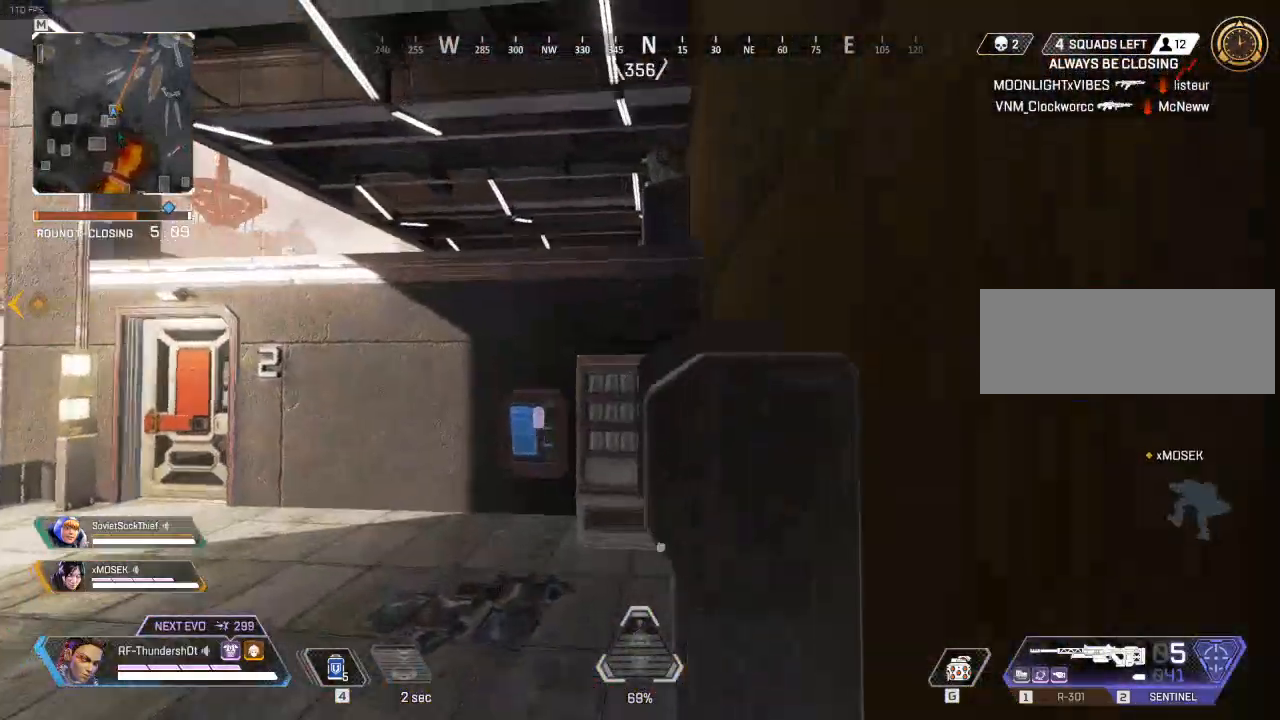
{"keys": ["w"], "events": [[67, "shift", "down"], [267, "shift", "up"], [417, "tab", "down"], [483, "tab", "up"]]}
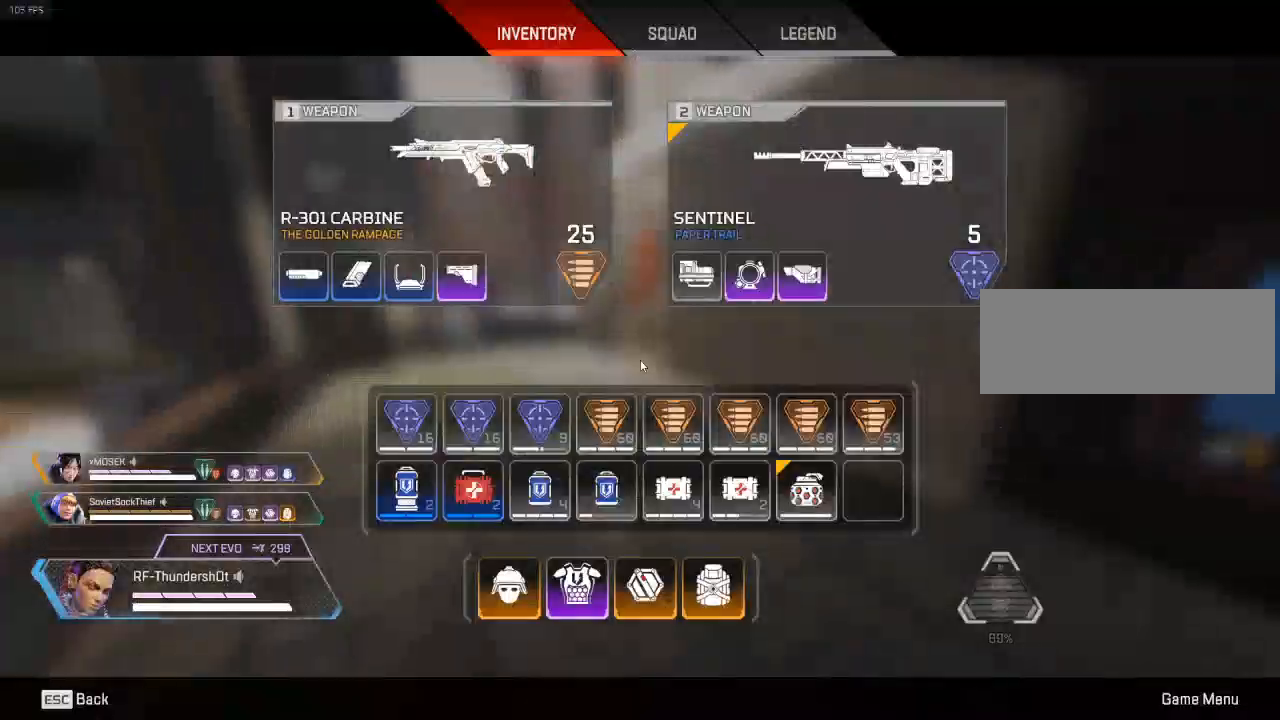
{"keys": ["e", "w"], "events": [[283, "tab", "down"], [400, "tab", "up"], [433, "e", "down"]]}
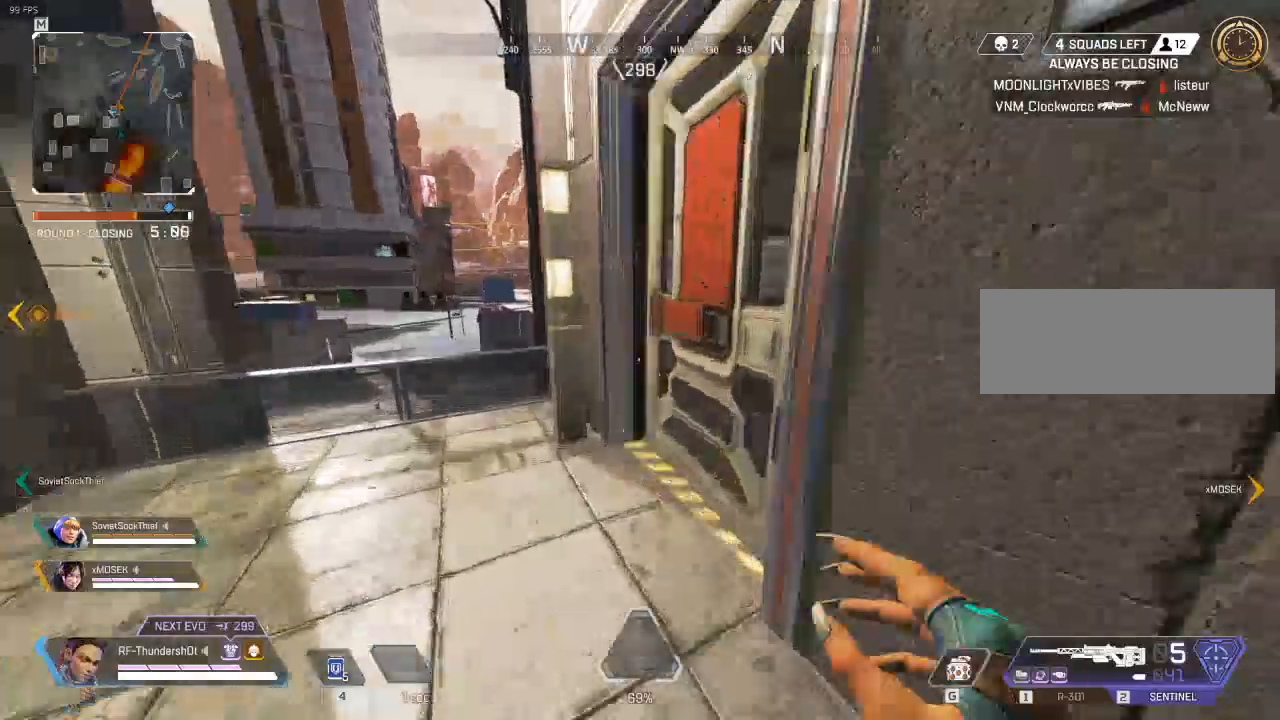
{"keys": ["shift", "w"], "events": [[217, "e", "up"], [217, "shift", "down"]]}
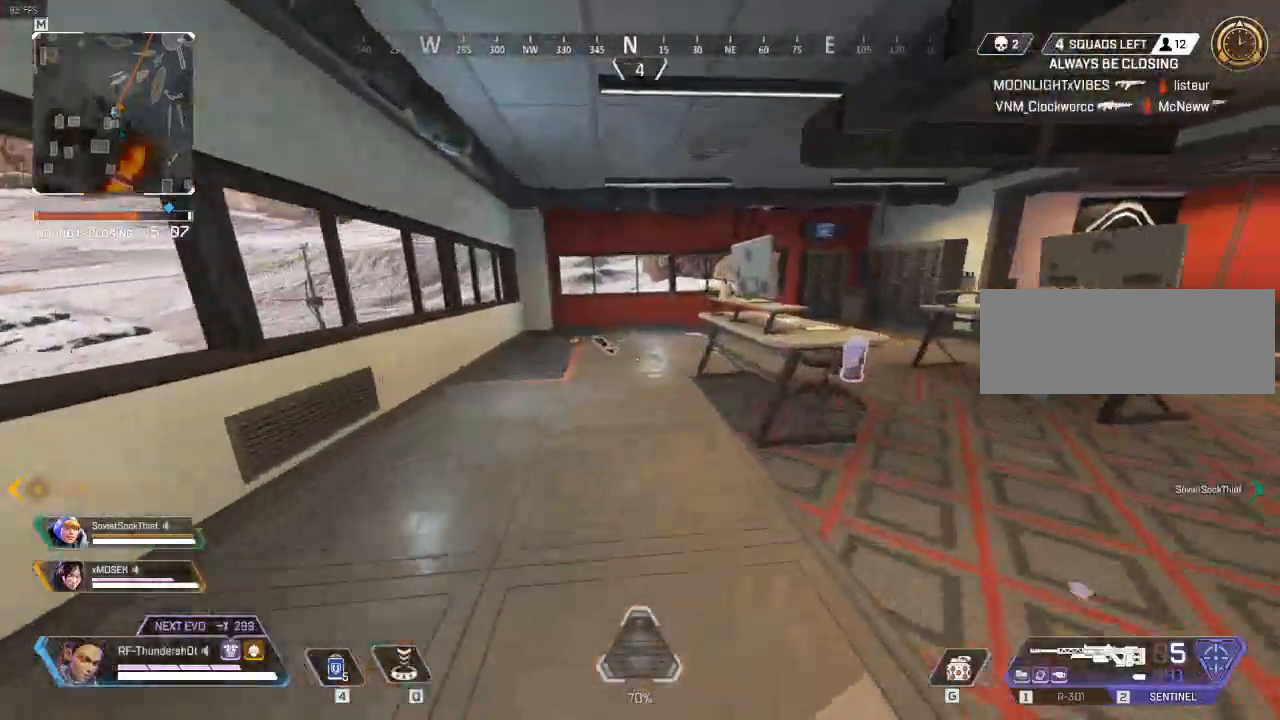
{"keys": ["shift", "w"], "events": []}
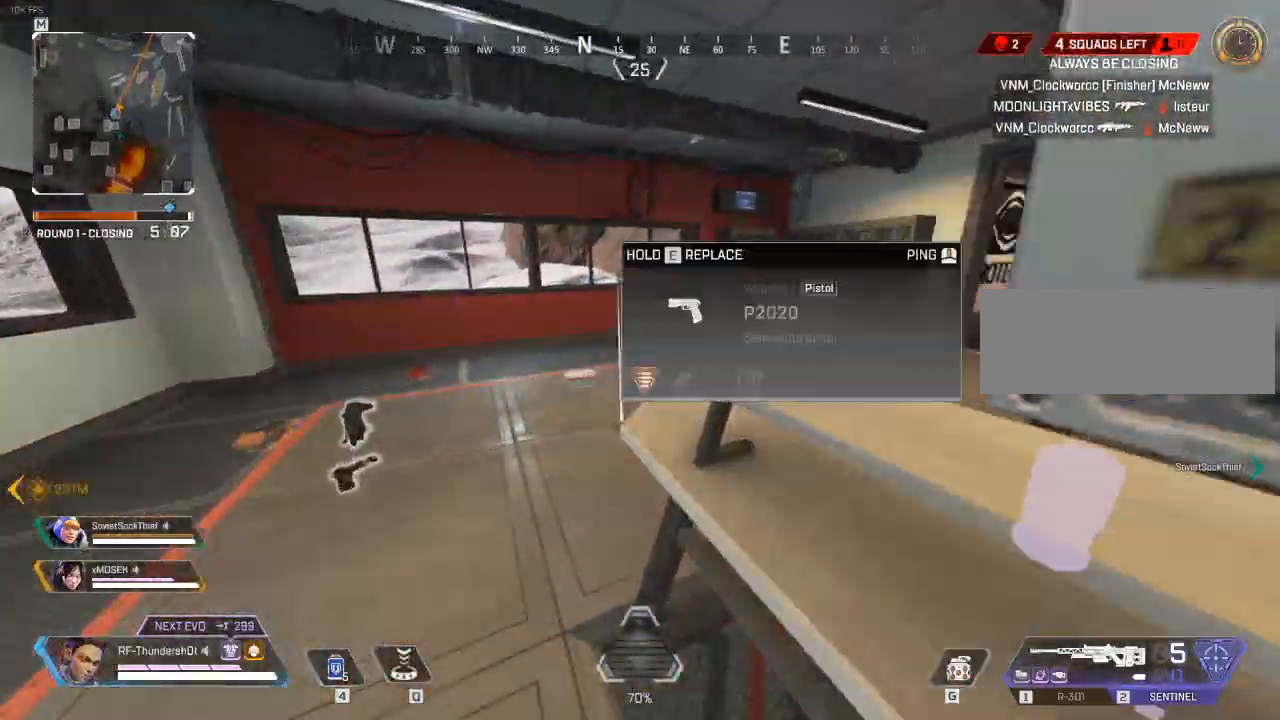
{"keys": ["w"], "events": [[117, "a", "down"], [150, "shift", "up"], [333, "a", "up"]]}
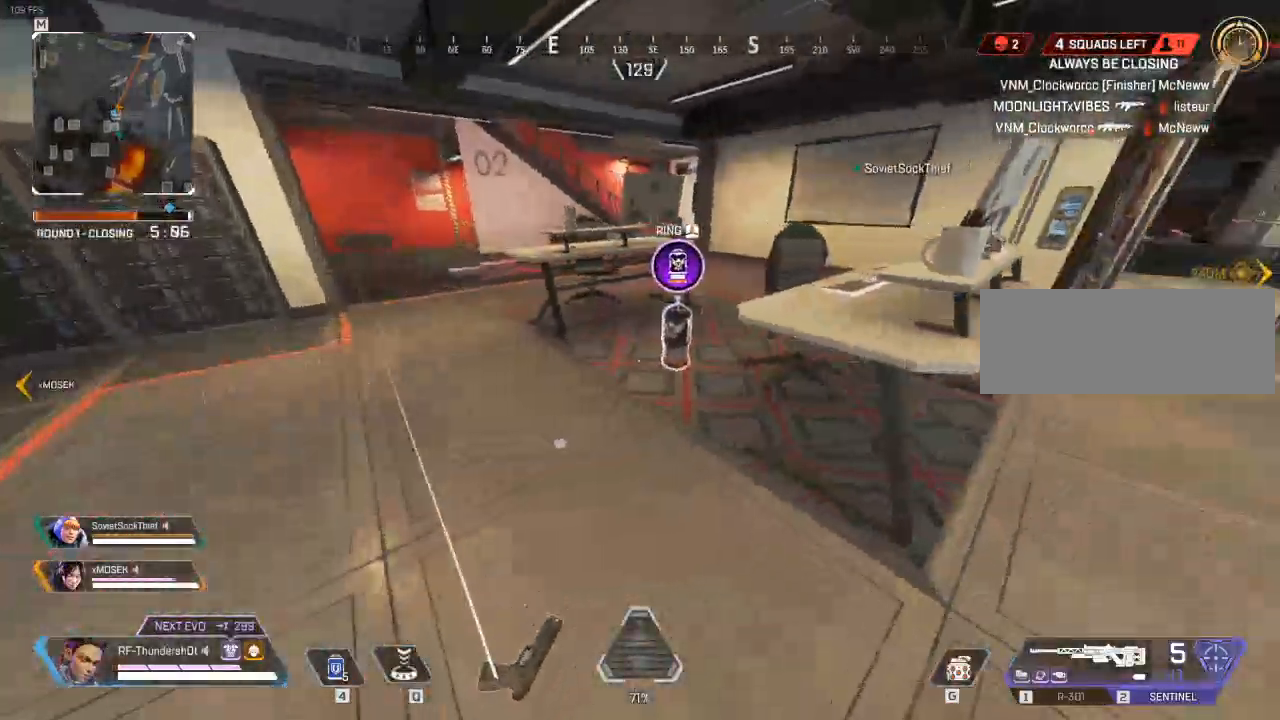
{"keys": [], "events": [[217, "w", "up"], [317, "e", "down"], [417, "e", "up"]]}
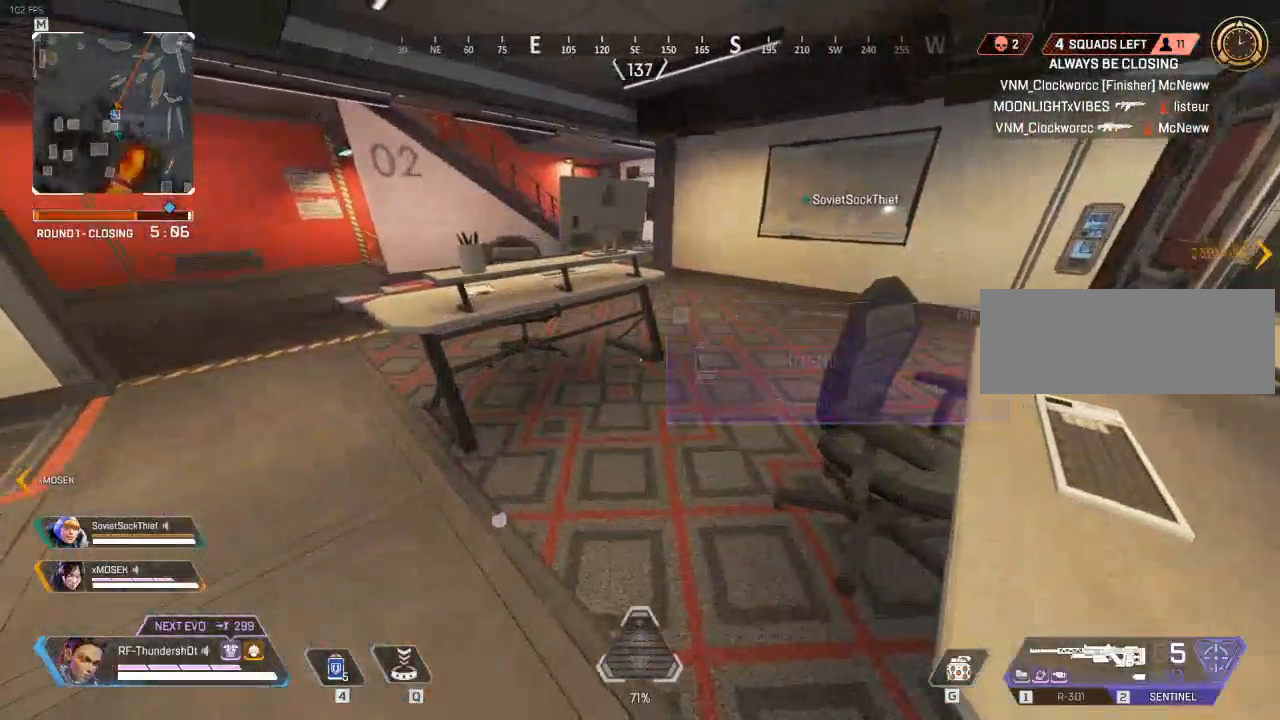
{"keys": ["shift", "w"], "events": [[67, "shift", "down"], [67, "w", "down"]]}
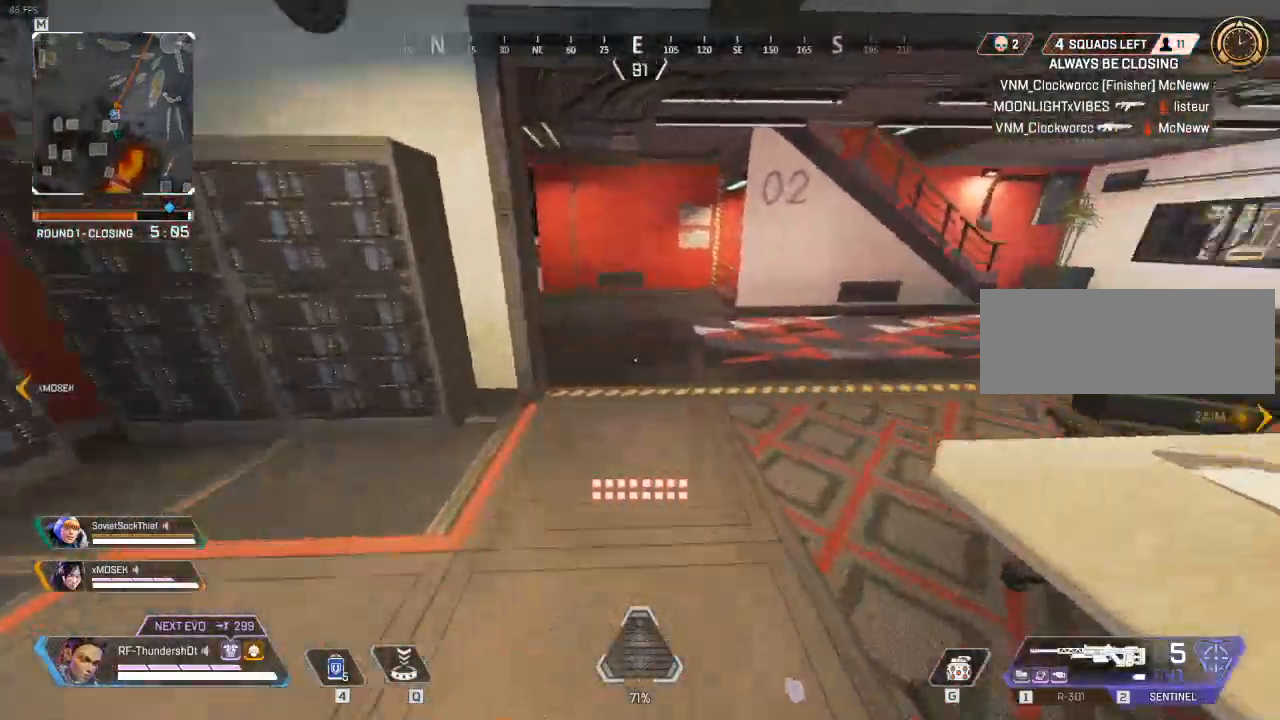
{"keys": ["shift", "w"], "events": []}
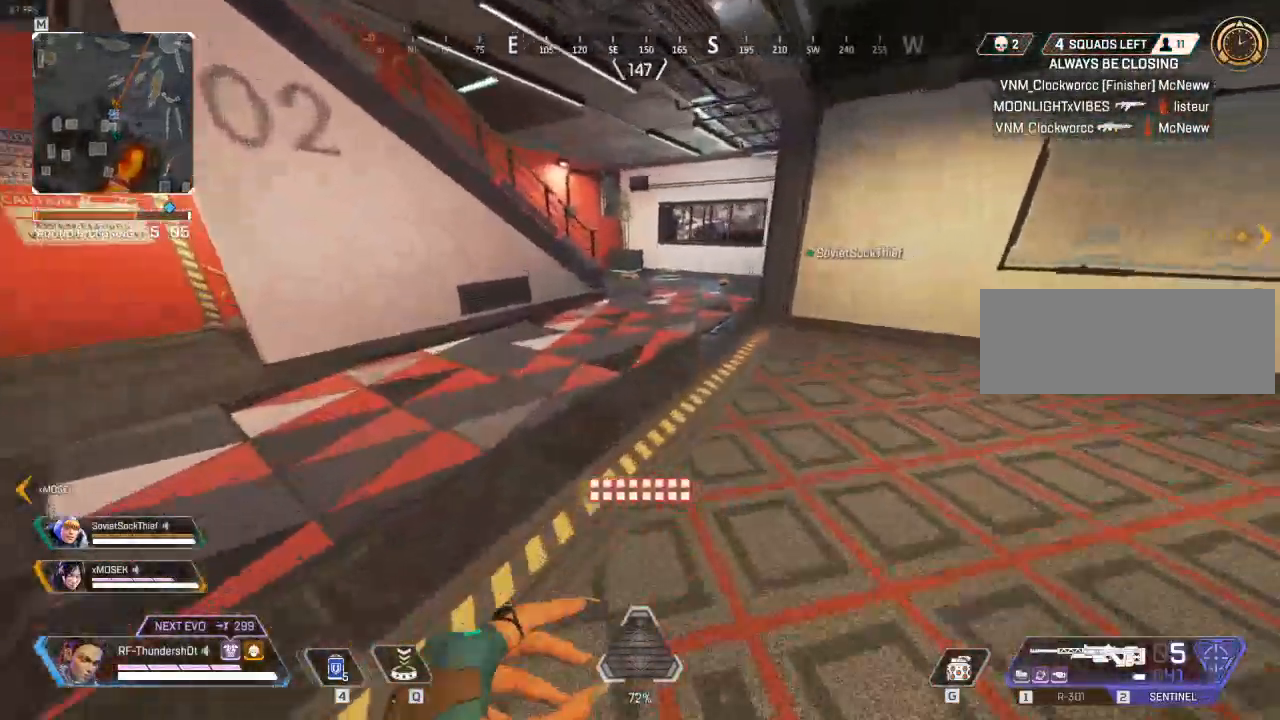
{"keys": ["shift", "w"], "events": []}
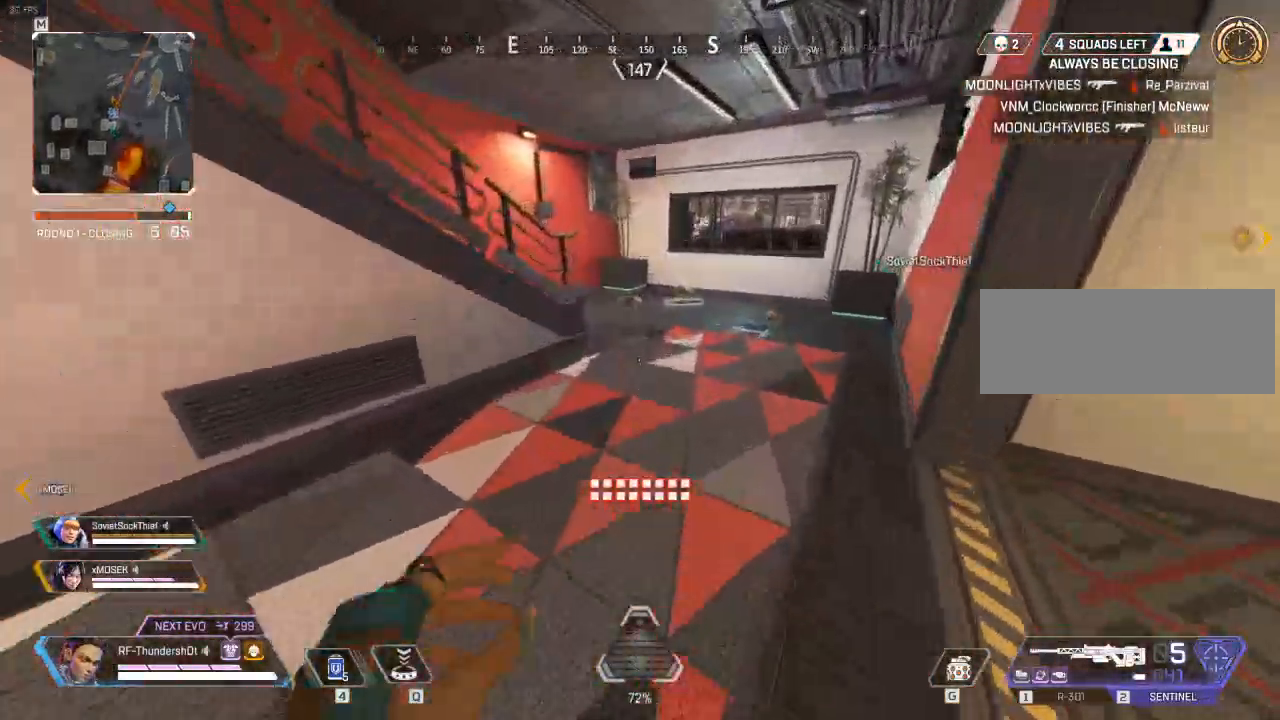
{"keys": ["w"], "events": [[250, "shift", "up"]]}
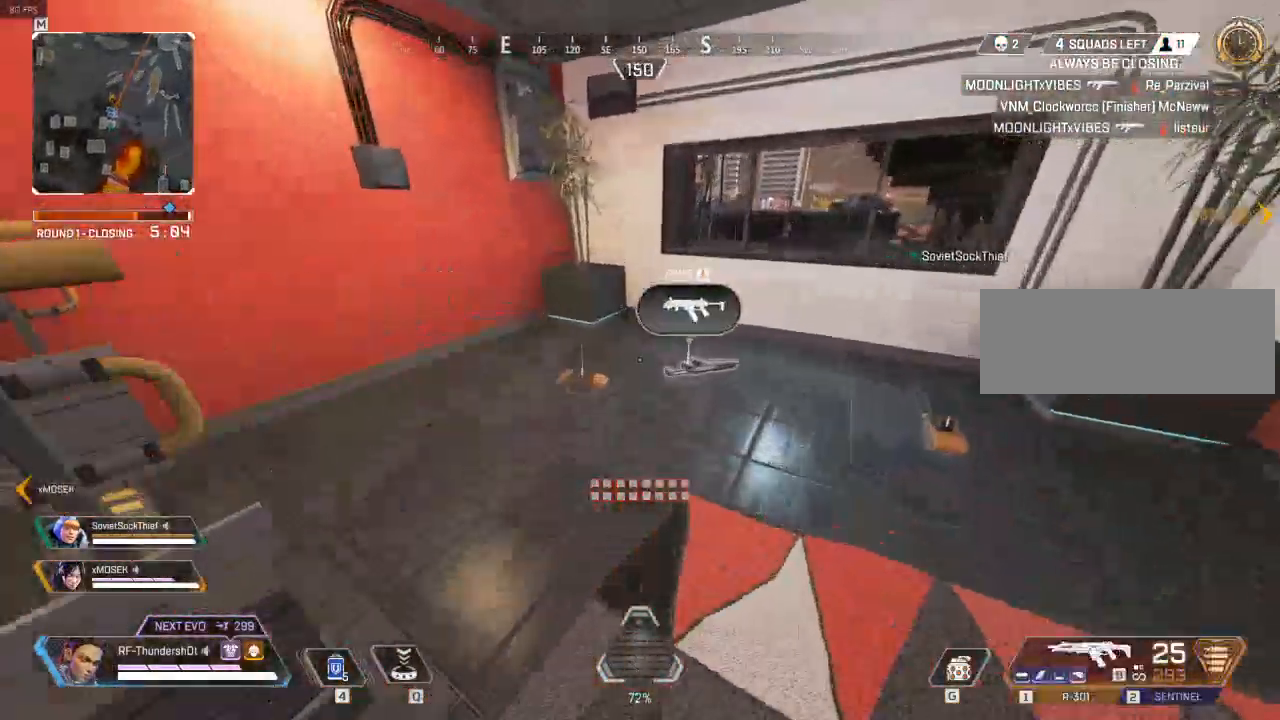
{"keys": []}
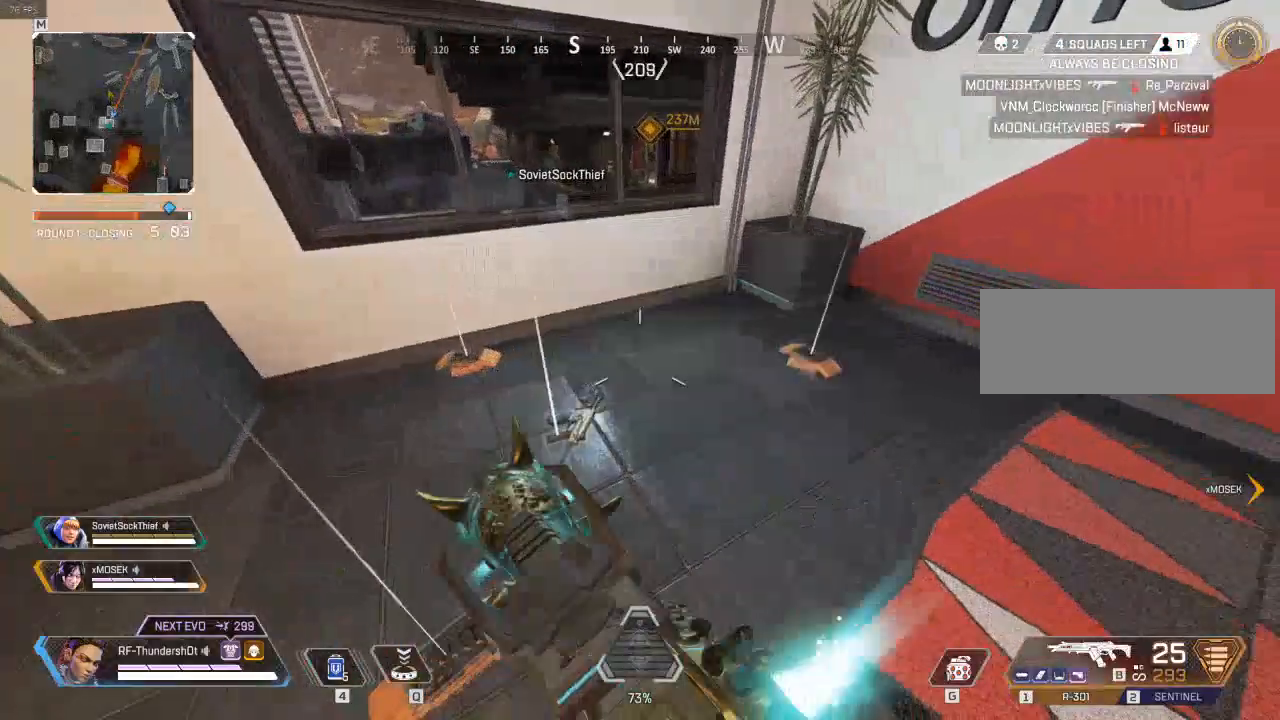
{"keys": ["d"], "events": [[83, "a", "down"], [133, "s", "down"], [167, "a", "up"], [417, "d", "down"], [450, "s", "up"]]}
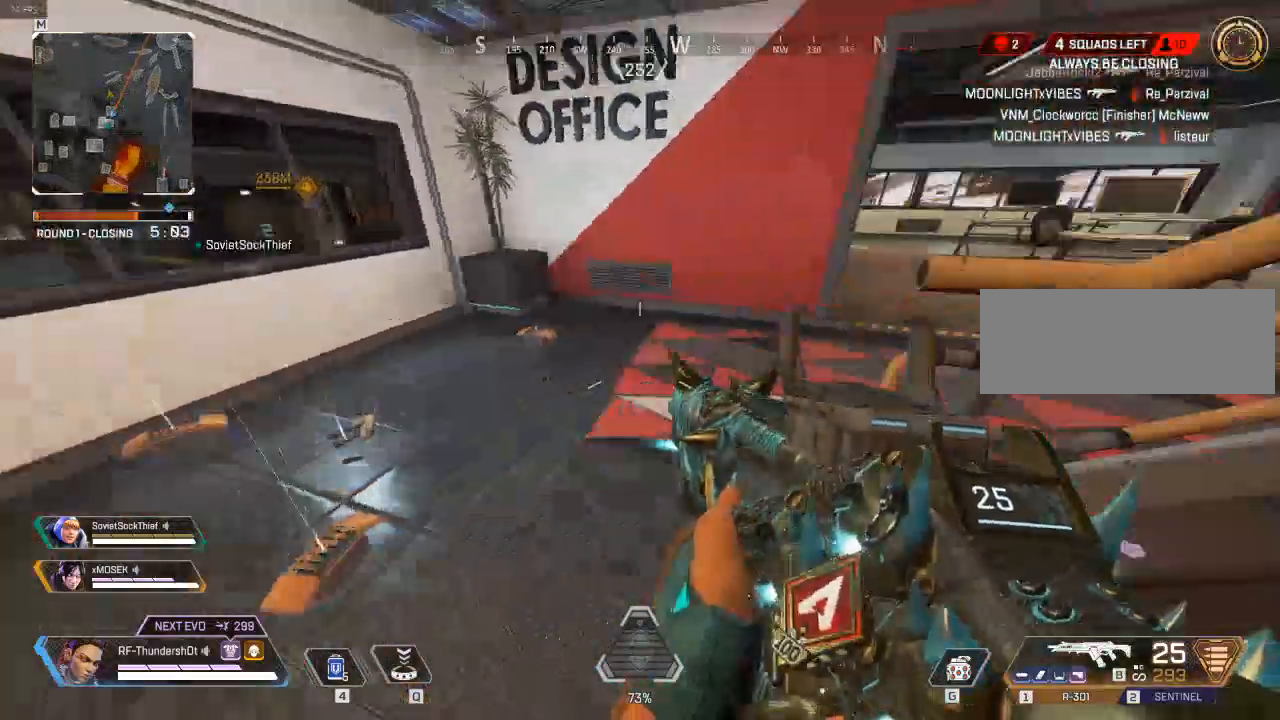
{"keys": ["d", "shift", "w"], "events": [[50, "shift", "down"], [50, "w", "down"]]}
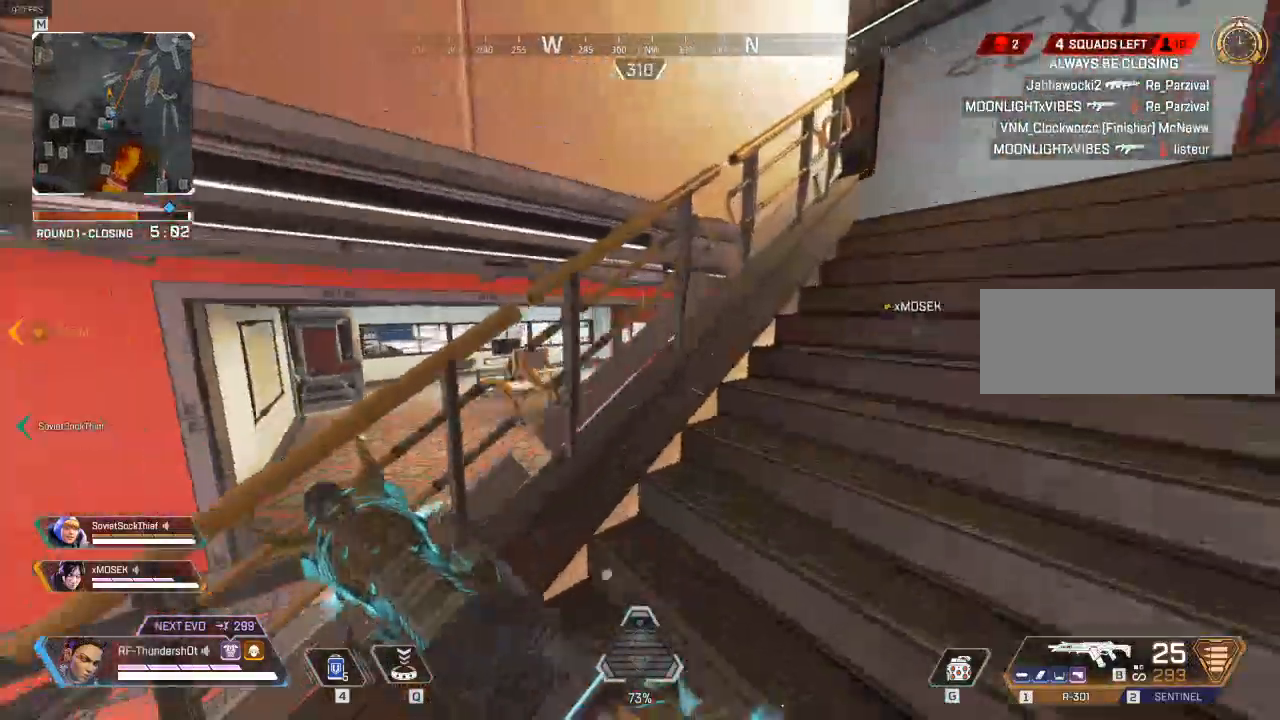
{"keys": ["d", "shift", "w"], "events": []}
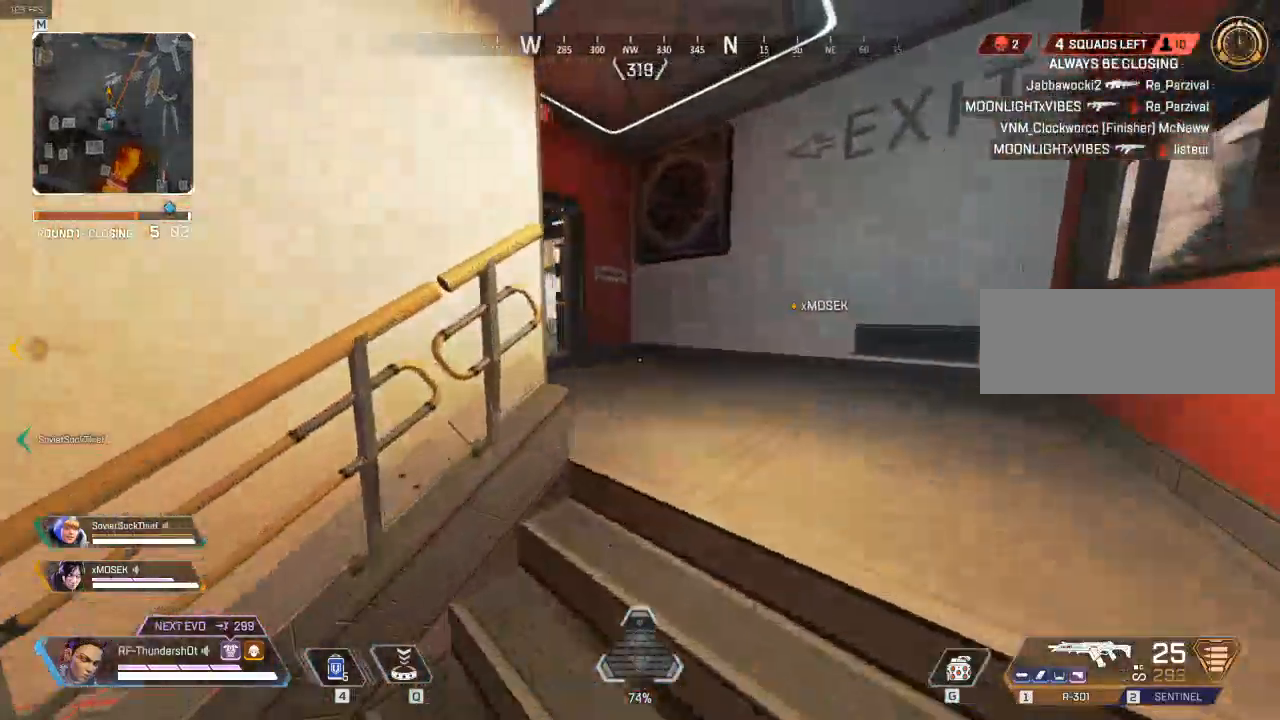
{"keys": ["w"], "events": [[267, "d", "up"], [317, "shift", "up"]]}
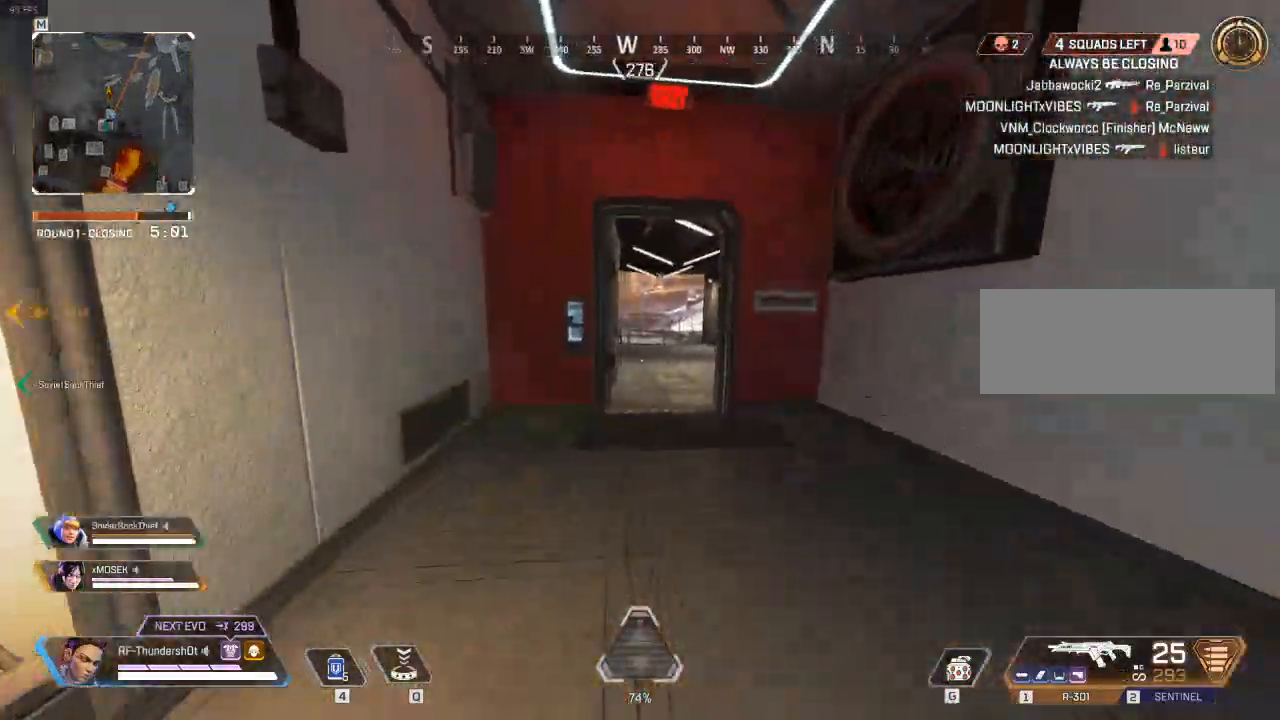
{"keys": ["shift", "w"], "events": [[117, "shift", "down"]]}
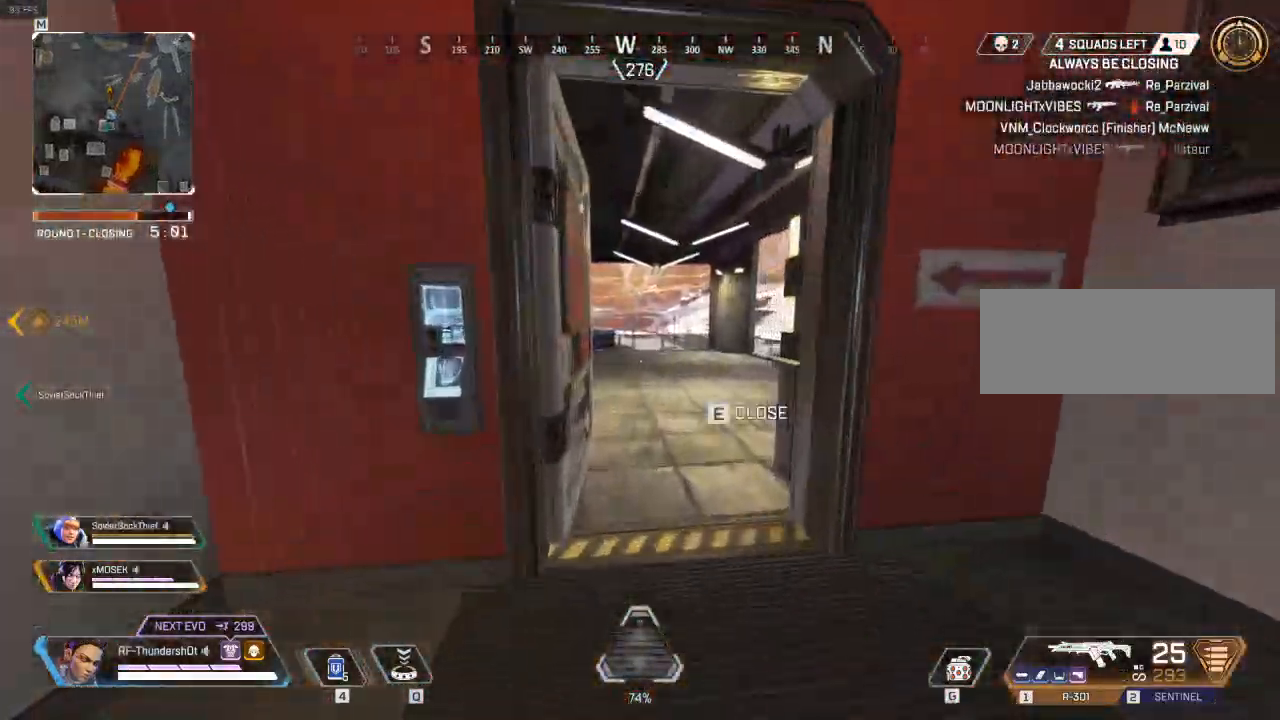
{"keys": ["shift", "w"], "events": []}
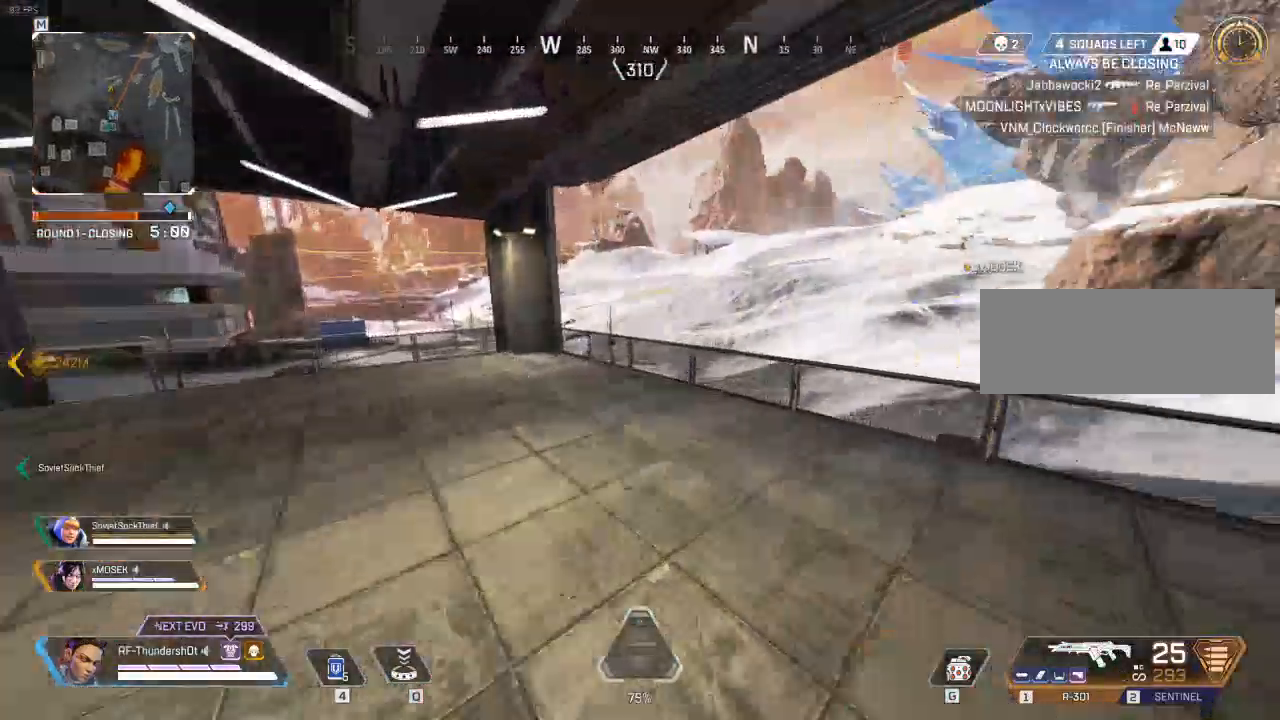
{"keys": ["d", "w"], "events": [[267, "shift", "up"], [267, "space", "down"], [383, "d", "down"], [417, "space", "up"]]}
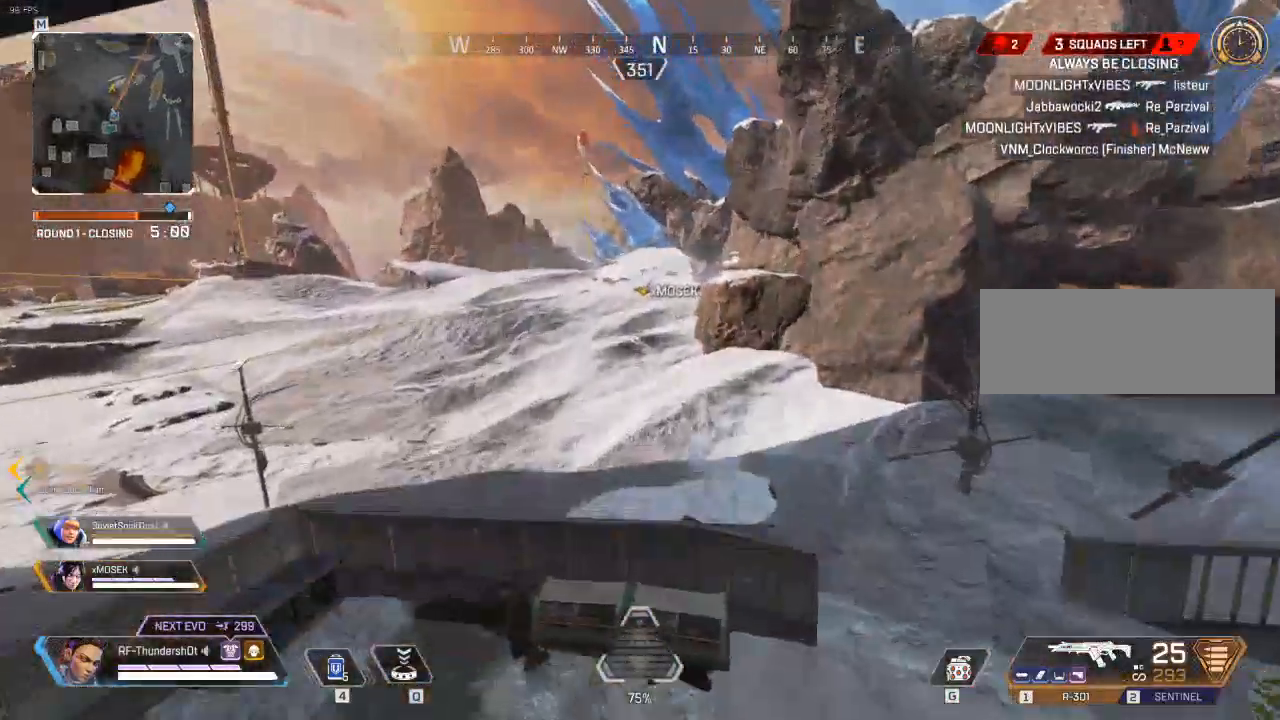
{"keys": ["d", "w"], "events": [[167, "d", "up"], [167, "shift", "down"], [350, "d", "down"], [450, "shift", "up"]]}
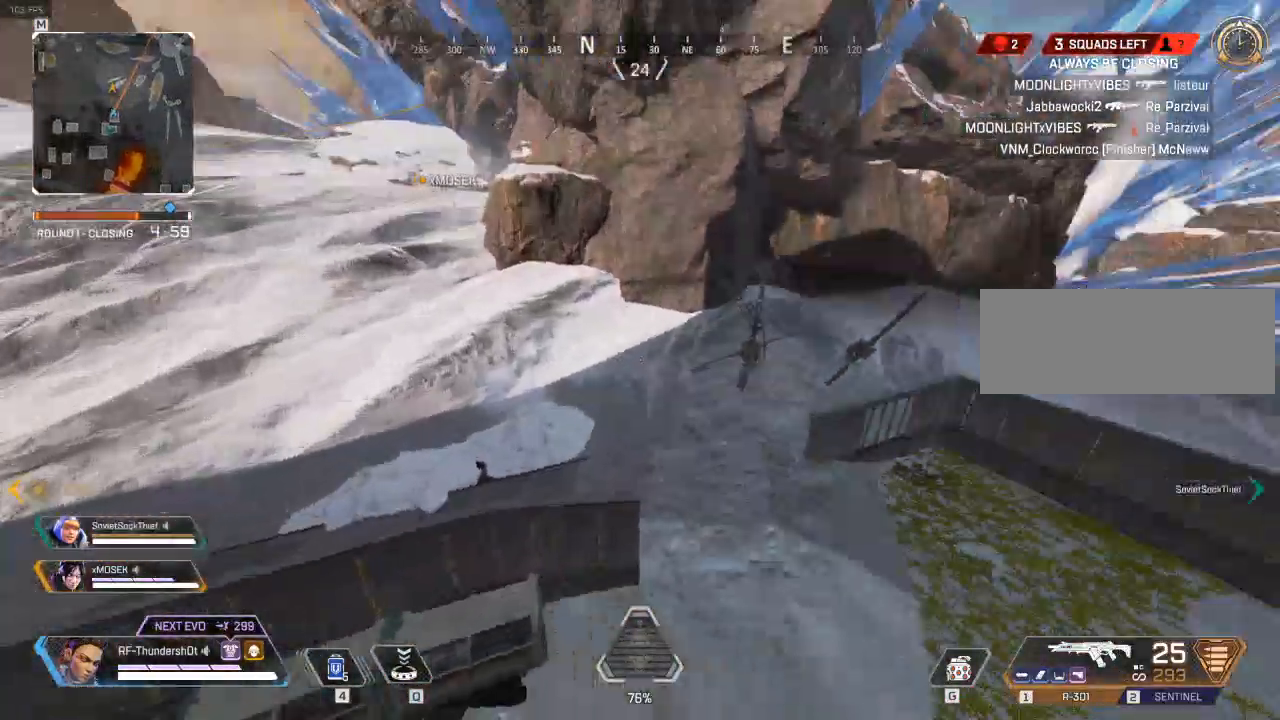
{"keys": ["d", "shift", "w"], "events": [[267, "shift", "down"]]}
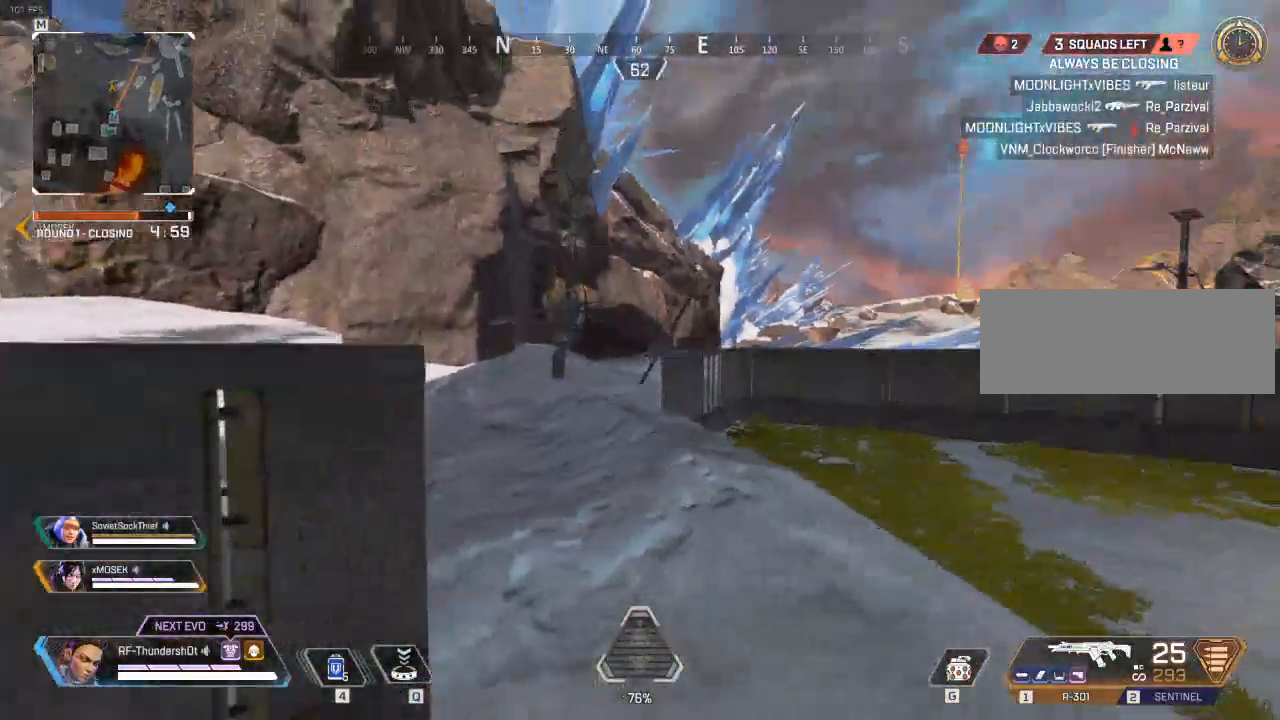
{"keys": ["shift", "w"], "events": [[133, "d", "up"]]}
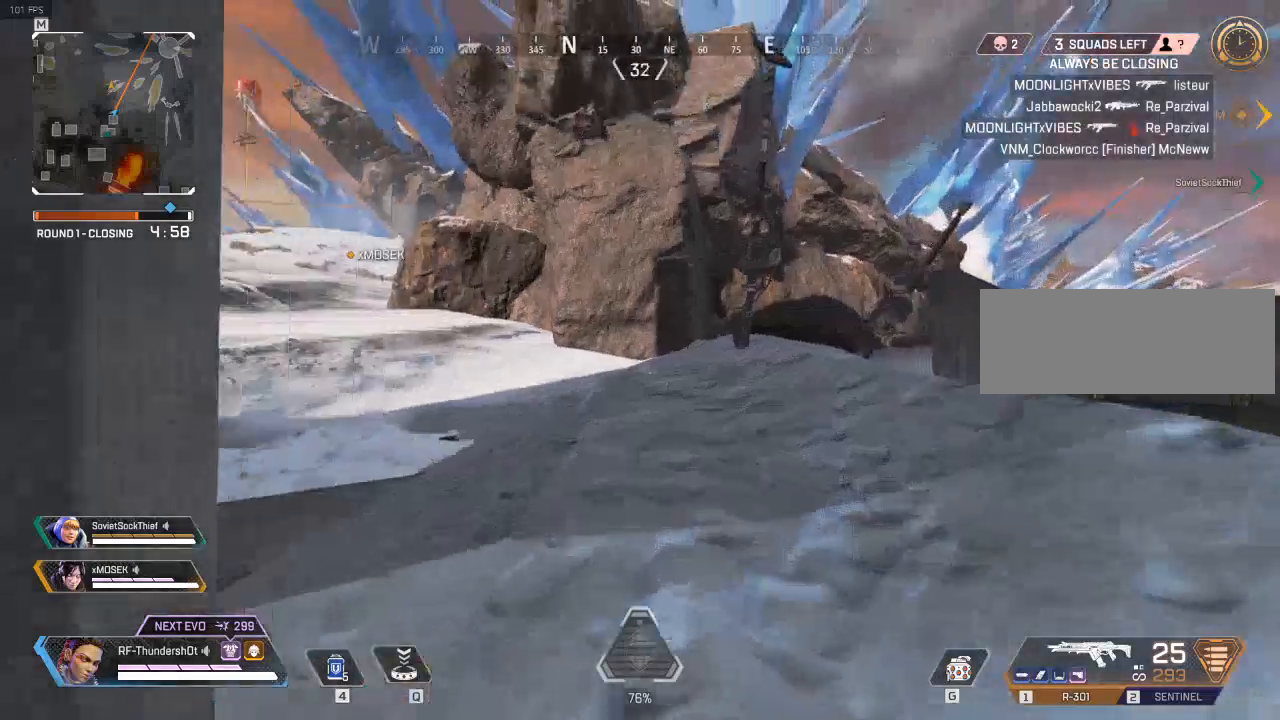
{"keys": ["shift", "w"], "events": []}